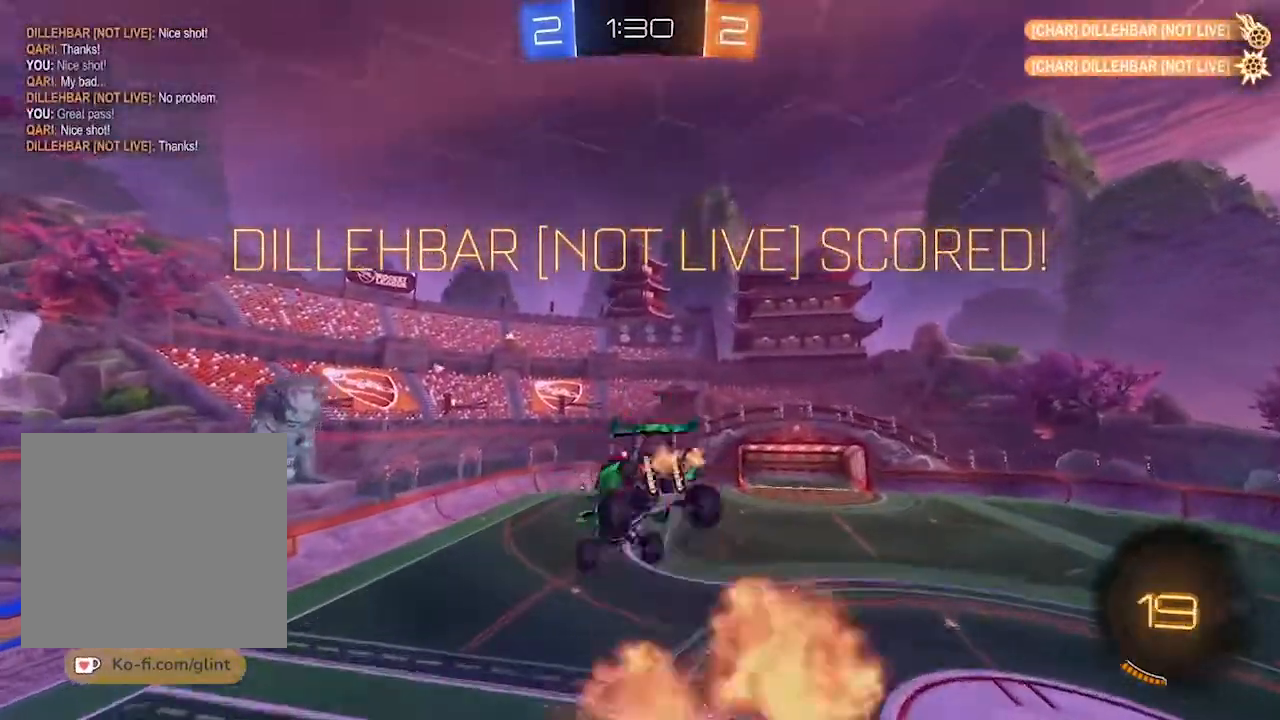
Gameplay with a controller (PlayStation layout); each line is a JSON object with the inputs held at the frame after it. "events" lists button and stick changes between this image and that frame as [ms after this image, input, new state], when the widget could be followed in between. Not read: L3 R3.
{"buttons": ["SQUARE", "R1", "R2"], "left_stick": "center", "right_stick": "center", "events": [[100, "R1", "down"]]}
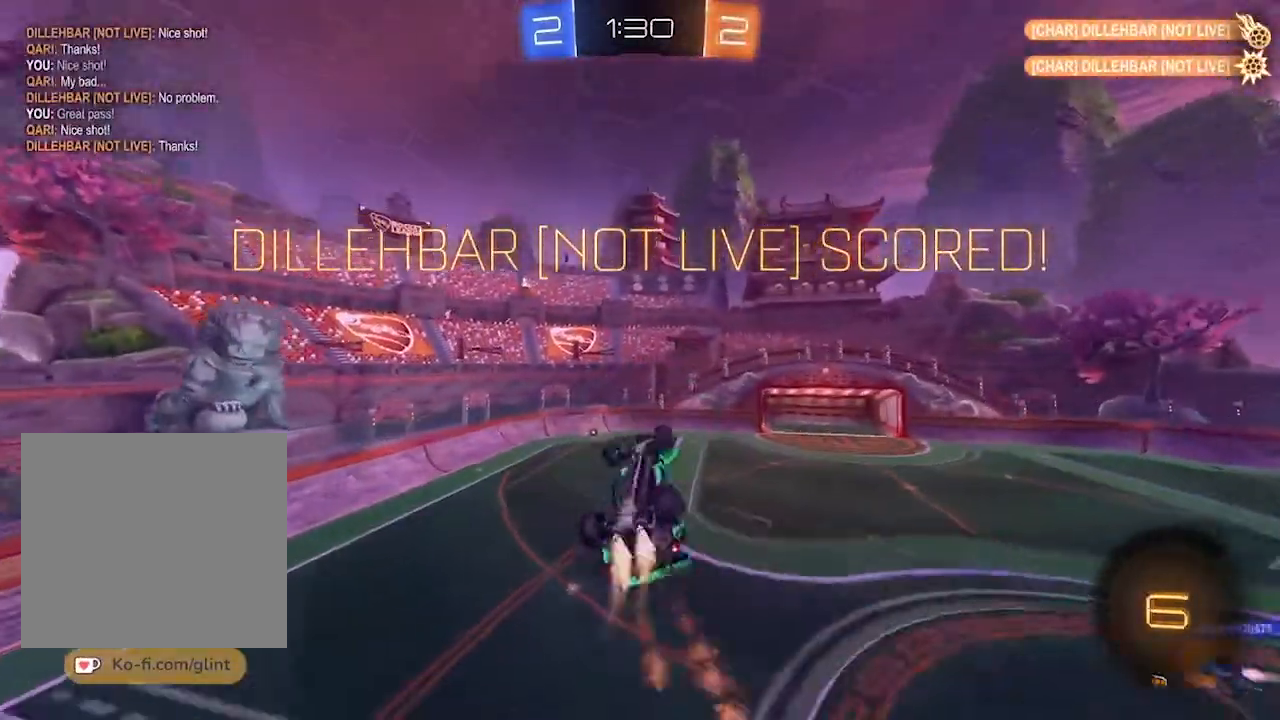
{"buttons": ["R2"], "left_stick": "center", "right_stick": "center", "events": [[33, "R1", "up"], [500, "SQUARE", "up"]]}
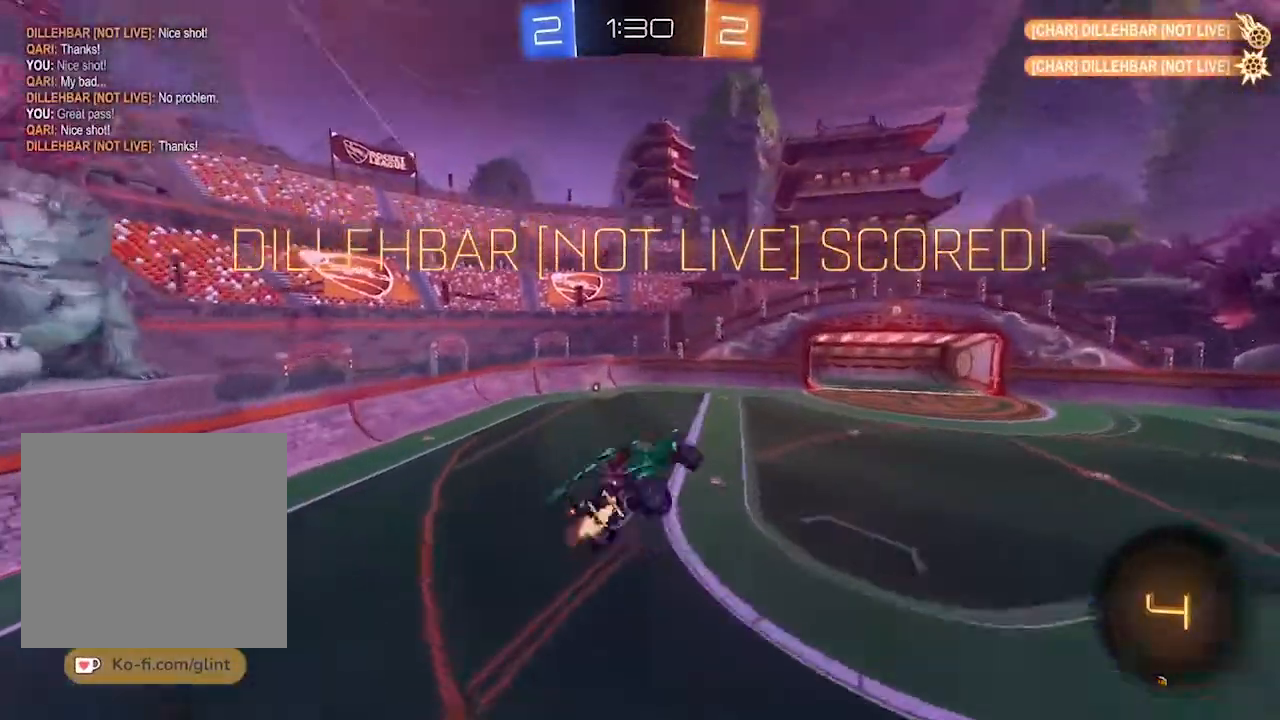
{"buttons": ["CROSS", "R2"], "left_stick": "center", "right_stick": "center", "events": [[167, "CROSS", "down"], [333, "CROSS", "up"], [433, "CROSS", "down"]]}
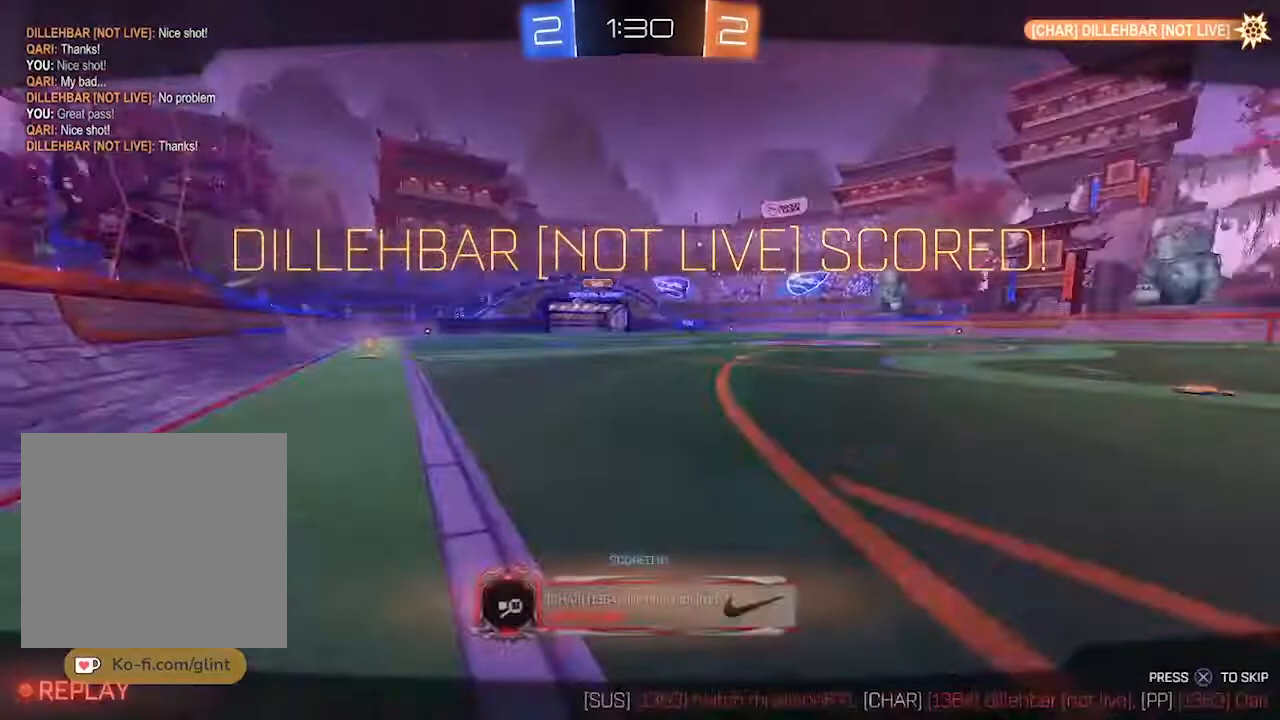
{"buttons": ["R2"], "left_stick": "center", "right_stick": "center", "events": [[100, "CROSS", "up"], [233, "CROSS", "down"], [367, "CROSS", "up"]]}